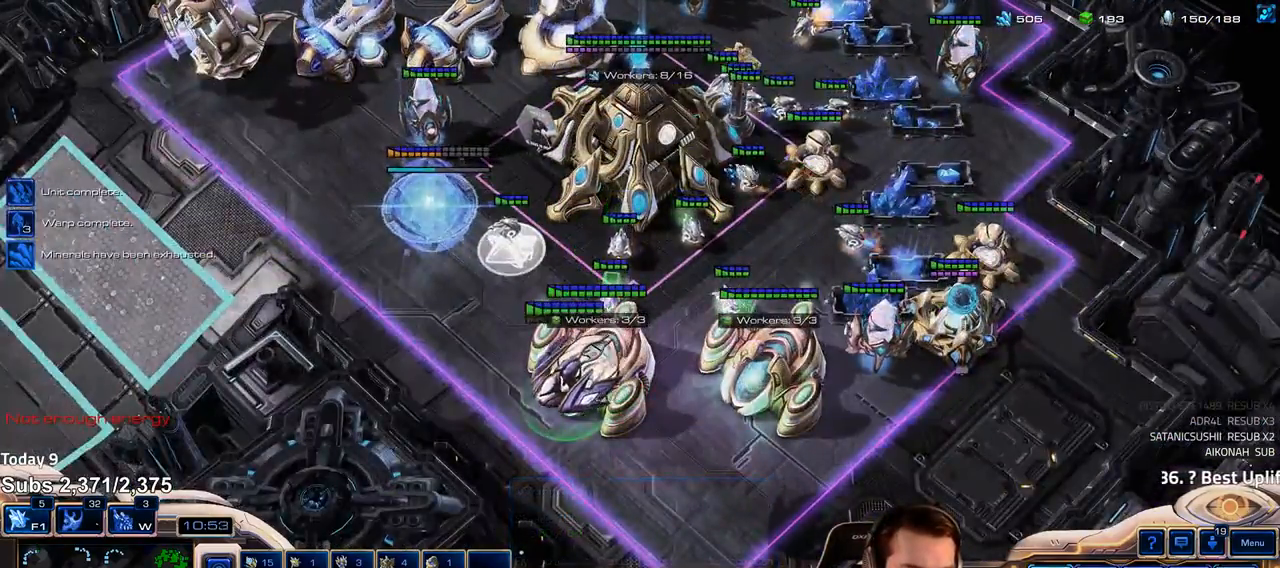
Gameplay with keyboard; each line is a JSON object with the keys held at the frame after it. "events" lists presses ("down") and releases ("up") of "1", "2", "3", "4", "5", "6", "a", "alt", "b", "c", "caps_lock", "ctrl", "d", "e", "escape", "f", "f1", "f2", "f3", "f4", "f5", "f6", "g", "q", "r", "s", "shift", "space", "super", "t", "tab", "tilde", "v", "w", "x" and "z" between this image and that frame as [ms after this image, input, new state], when the widget could be followed in between. No other keys are recorded. Mouse input is not recorded.
{"keys": [], "events": [[50, "shift", "down"], [450, "shift", "up"]]}
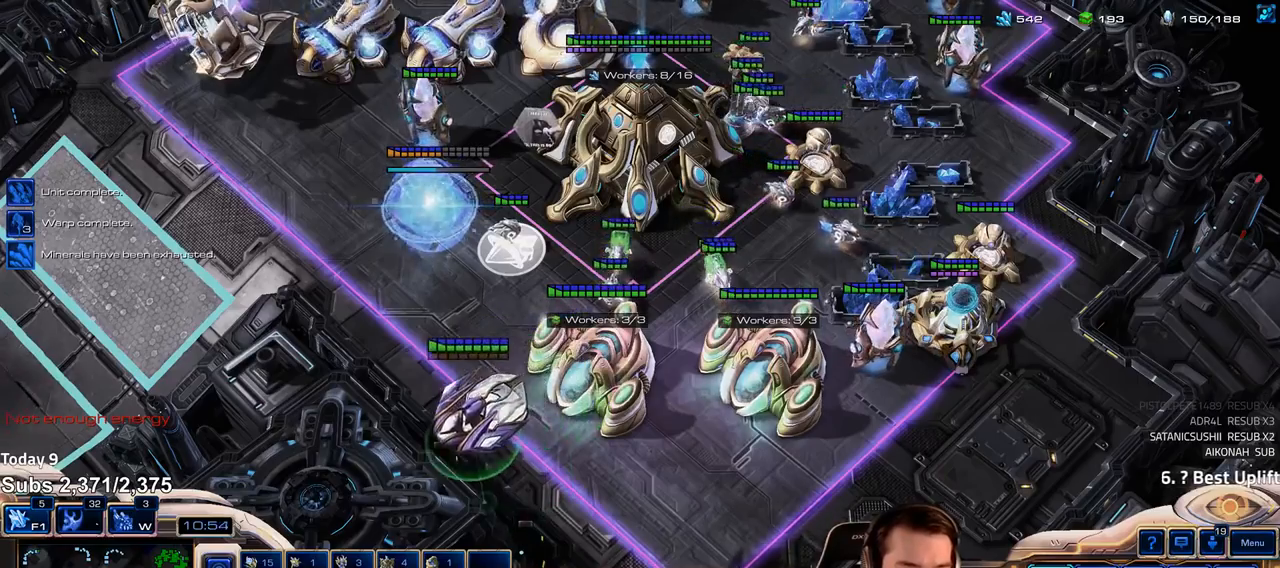
{"keys": [], "events": [[67, "1", "down"], [133, "1", "up"], [217, "1", "down"], [283, "1", "up"], [400, "ctrl", "down"], [483, "ctrl", "up"]]}
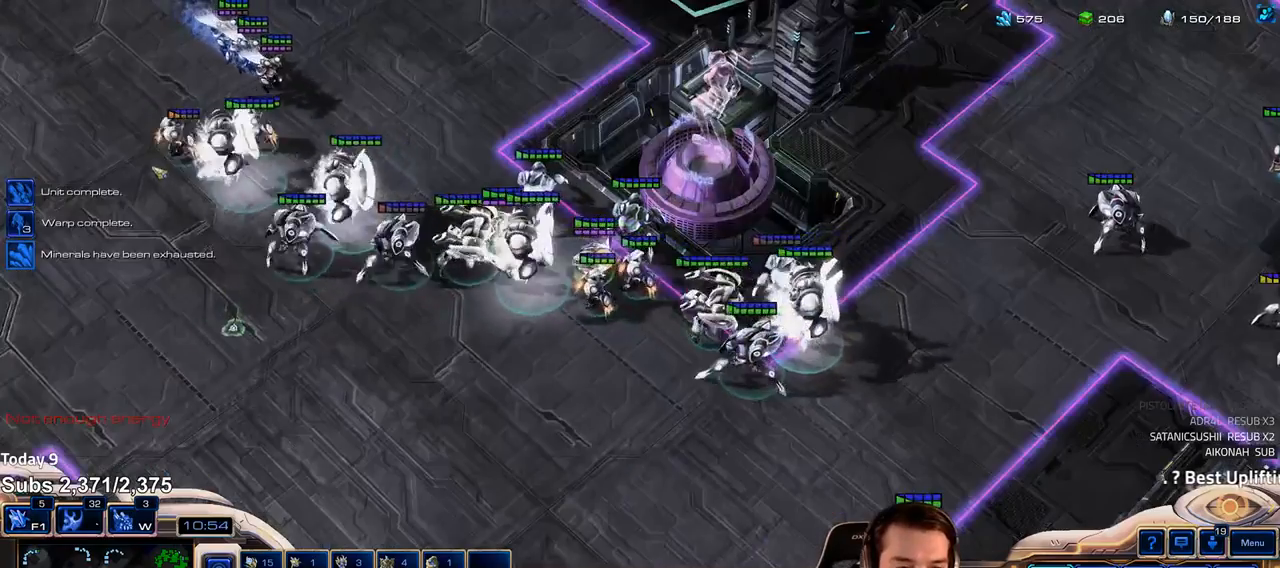
{"keys": [], "events": [[83, "3", "down"], [183, "3", "up"]]}
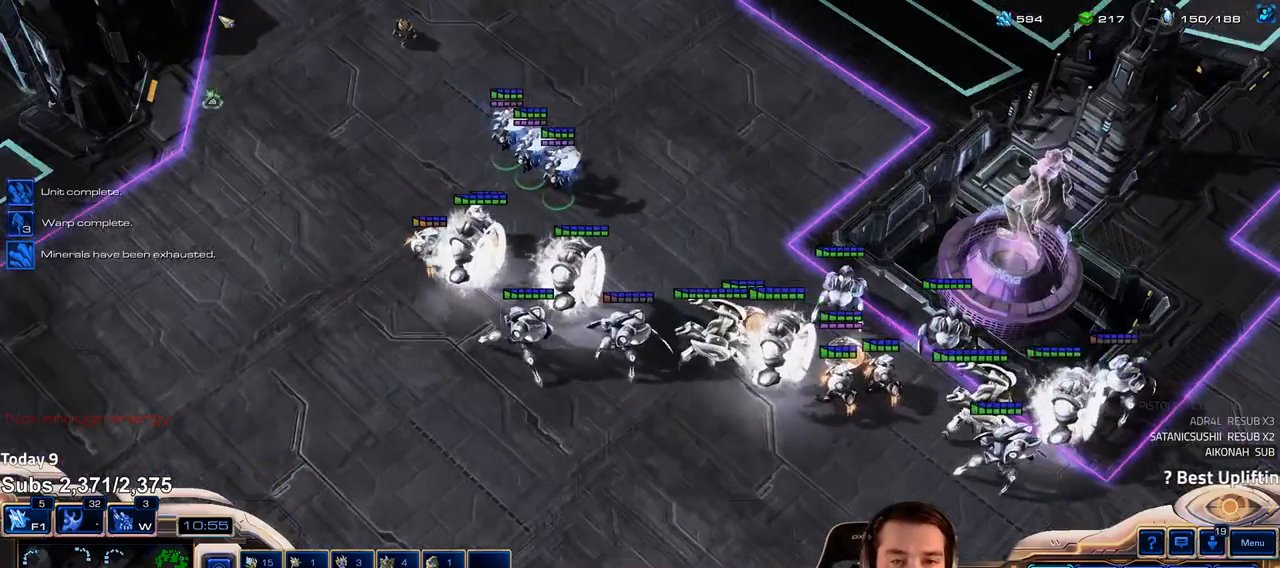
{"keys": [], "events": [[50, "1", "down"], [133, "1", "up"]]}
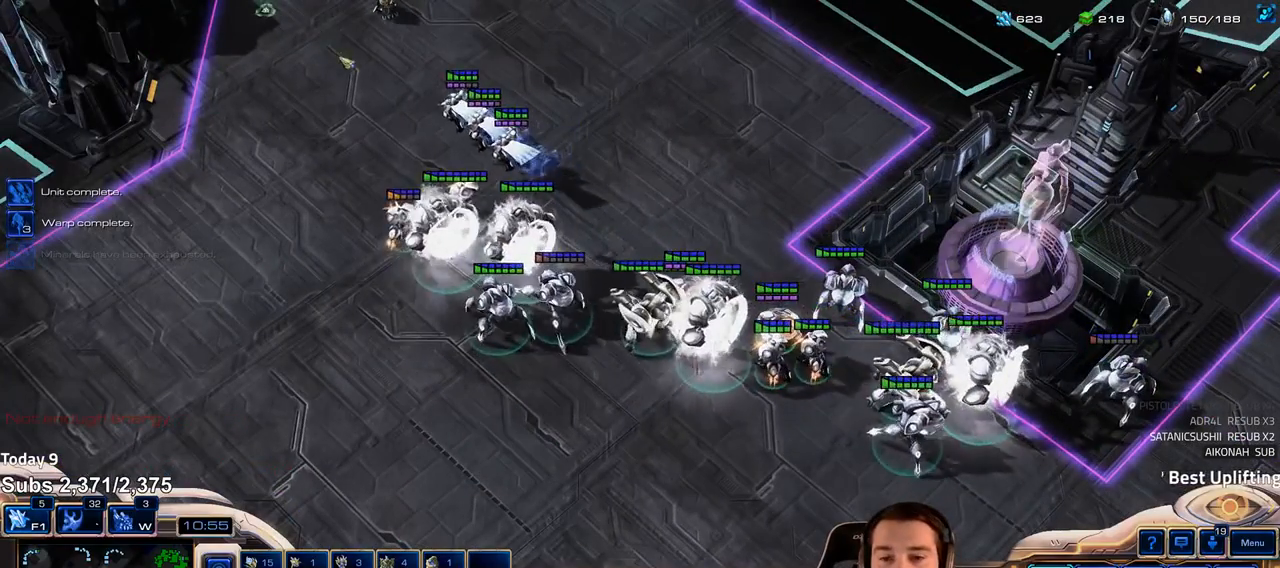
{"keys": [], "events": [[167, "shift", "down"], [233, "shift", "up"]]}
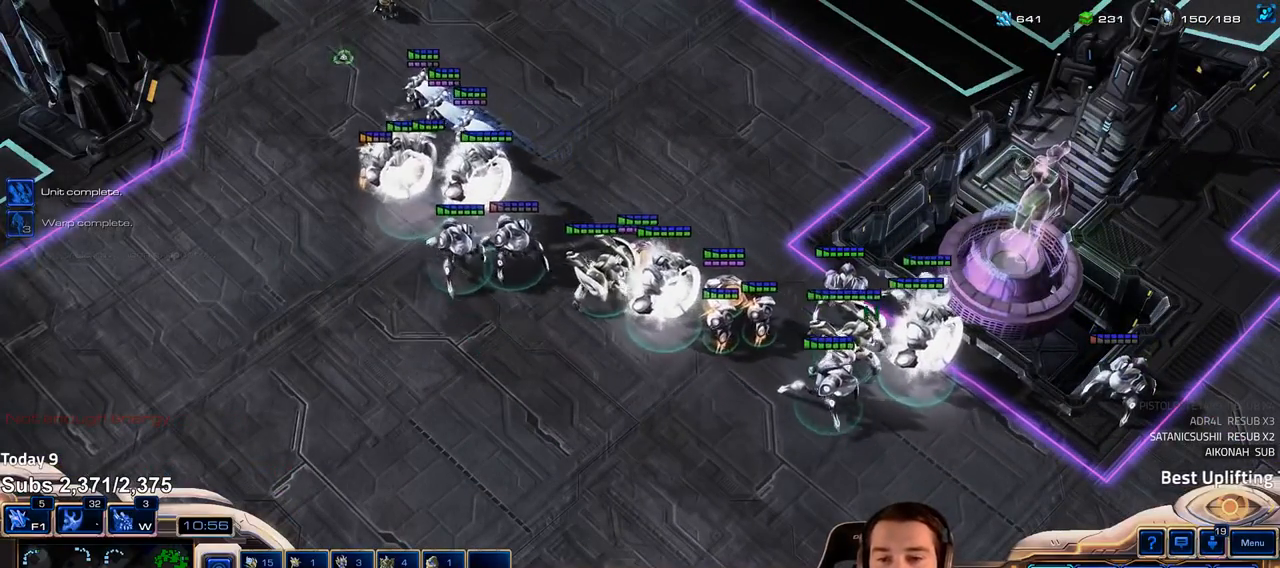
{"keys": ["ctrl"], "events": [[467, "ctrl", "down"]]}
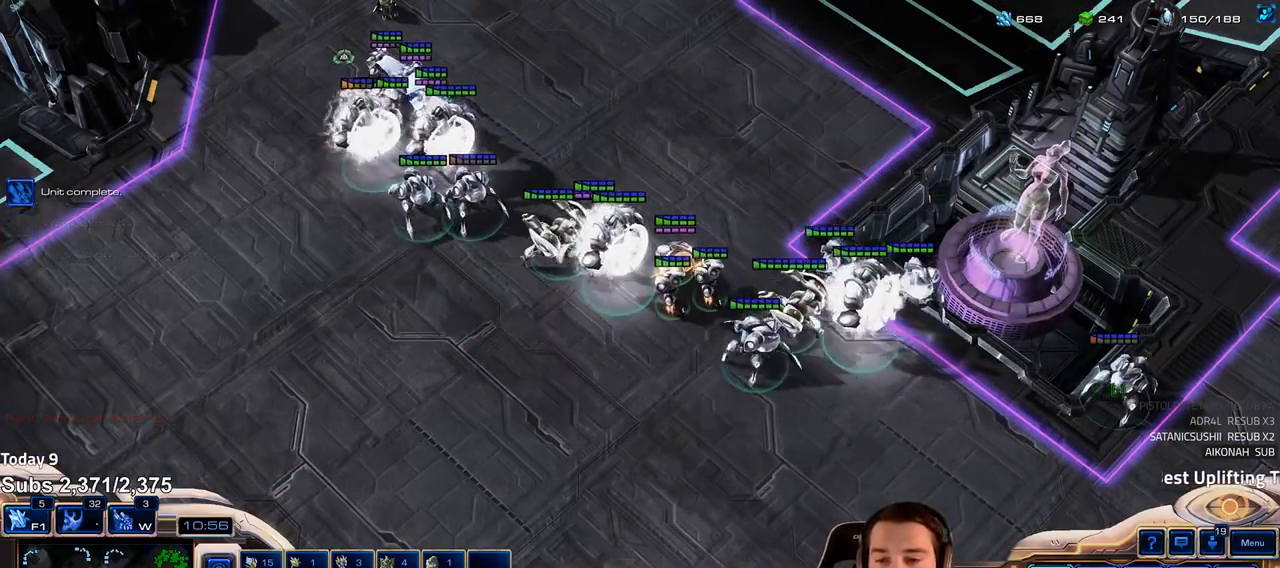
{"keys": [], "events": [[317, "ctrl", "up"]]}
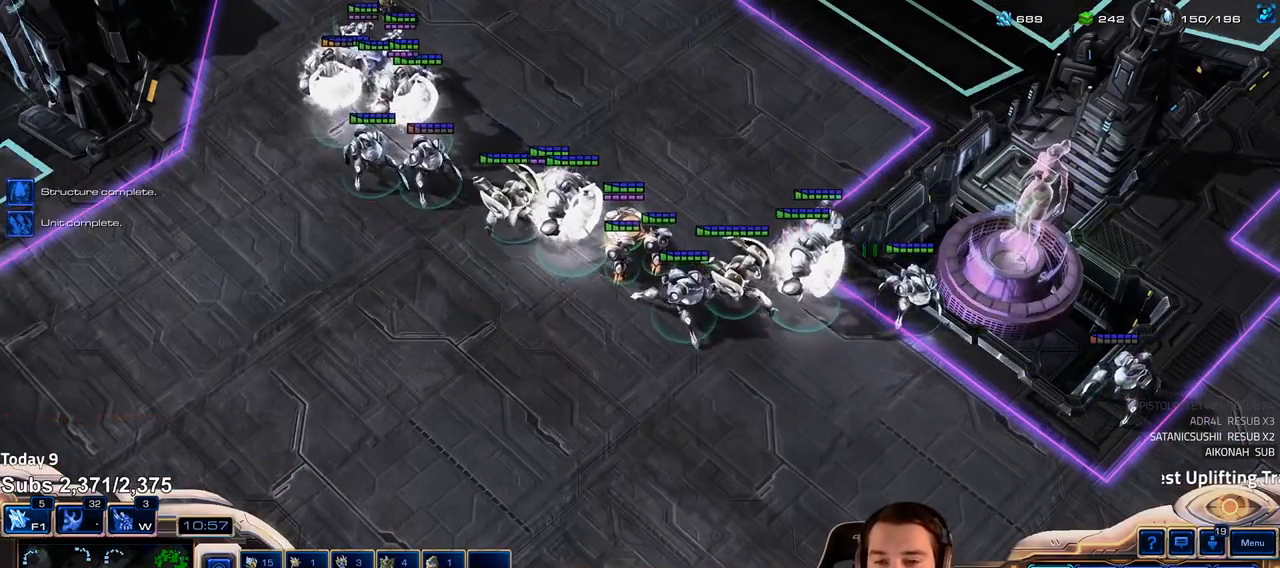
{"keys": ["shift"], "events": [[433, "shift", "down"]]}
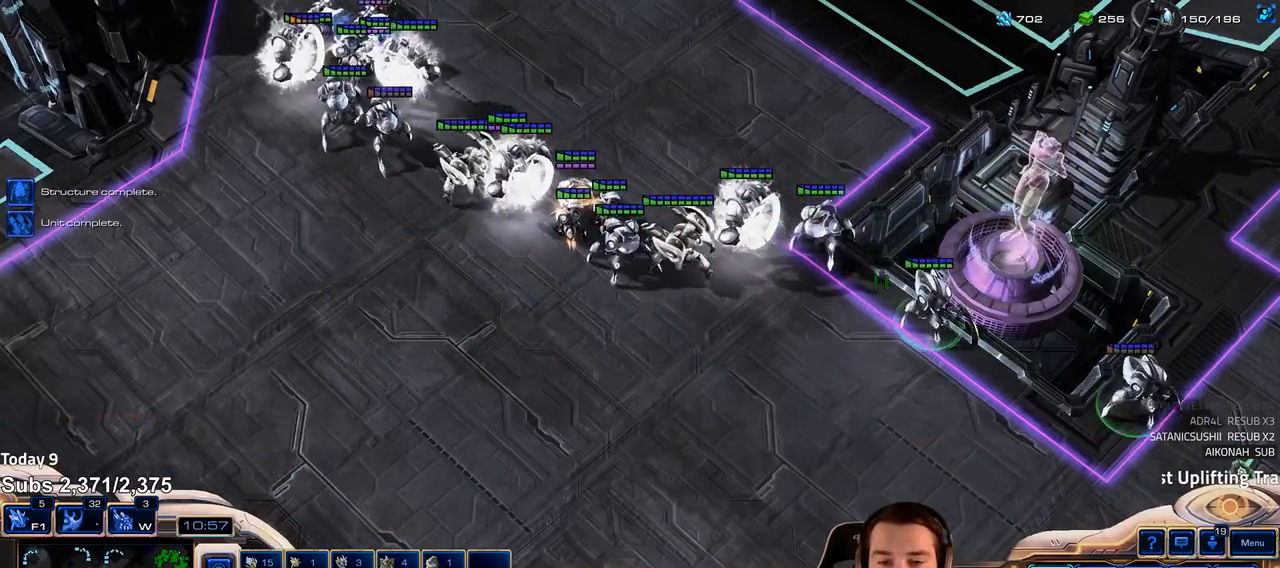
{"keys": [], "events": [[317, "shift", "up"]]}
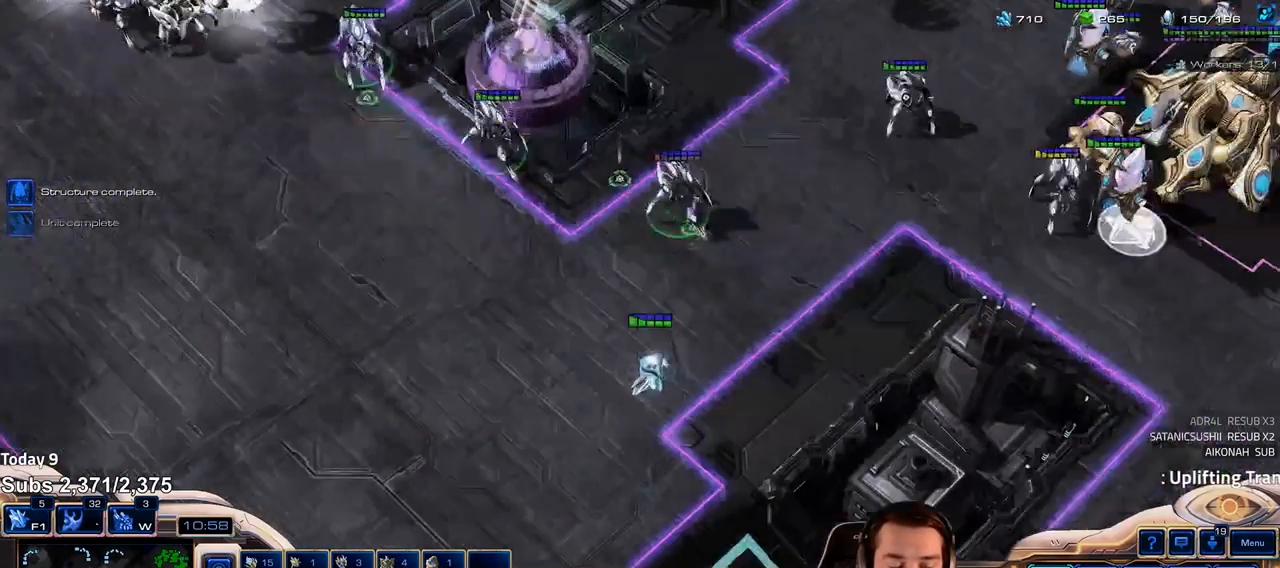
{"keys": [], "events": []}
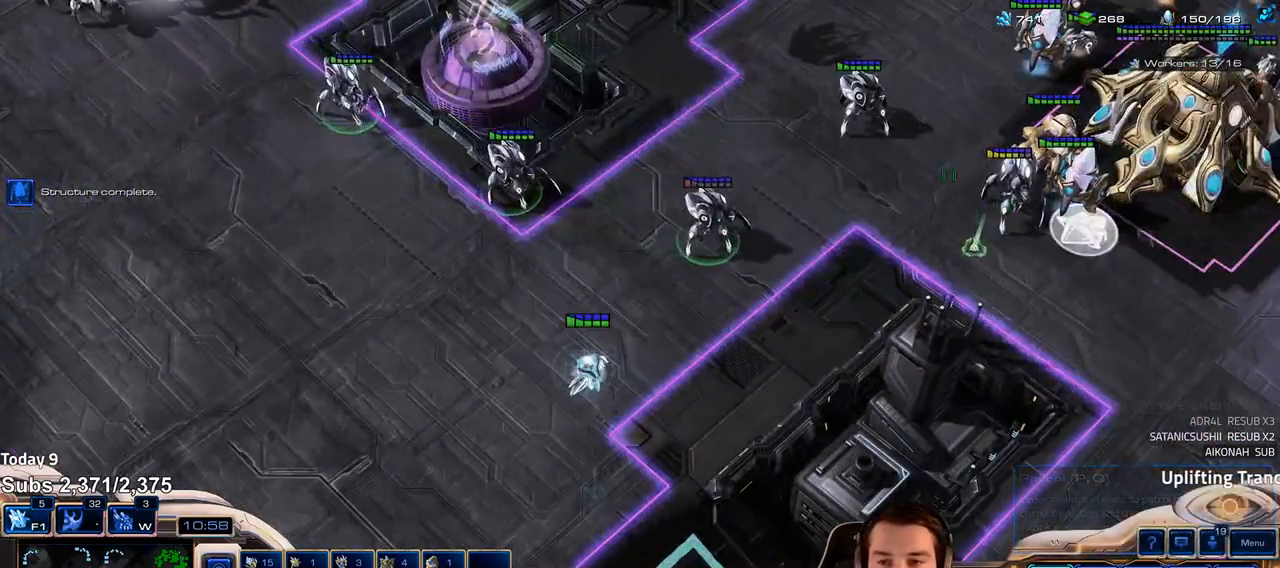
{"keys": [], "events": []}
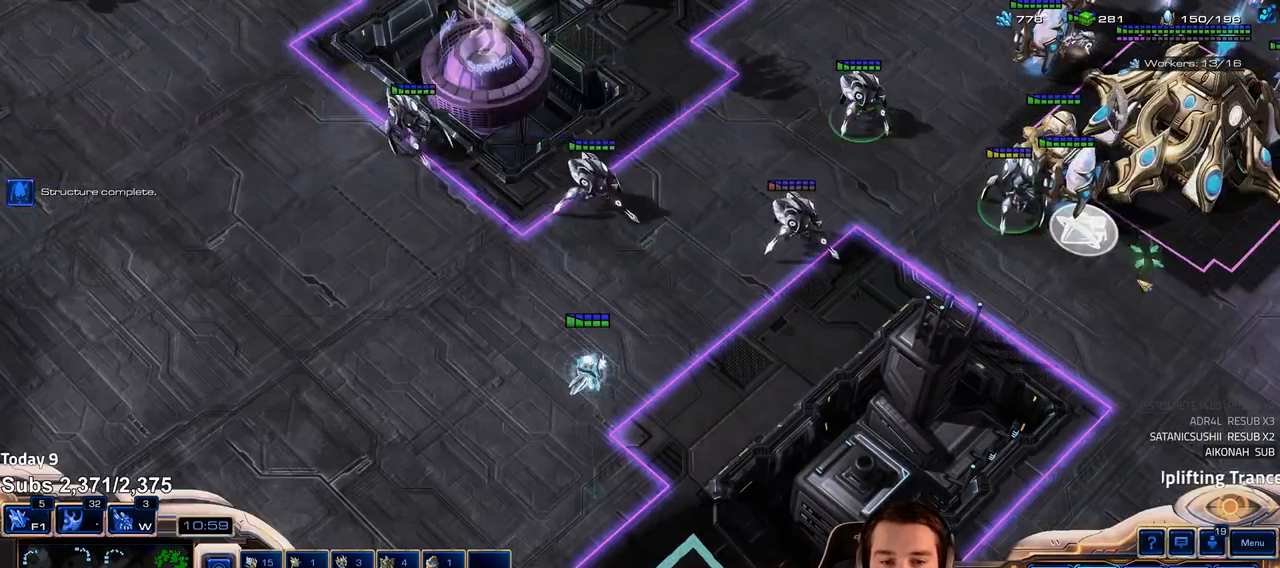
{"keys": [], "events": [[167, "shift", "down"], [250, "shift", "up"]]}
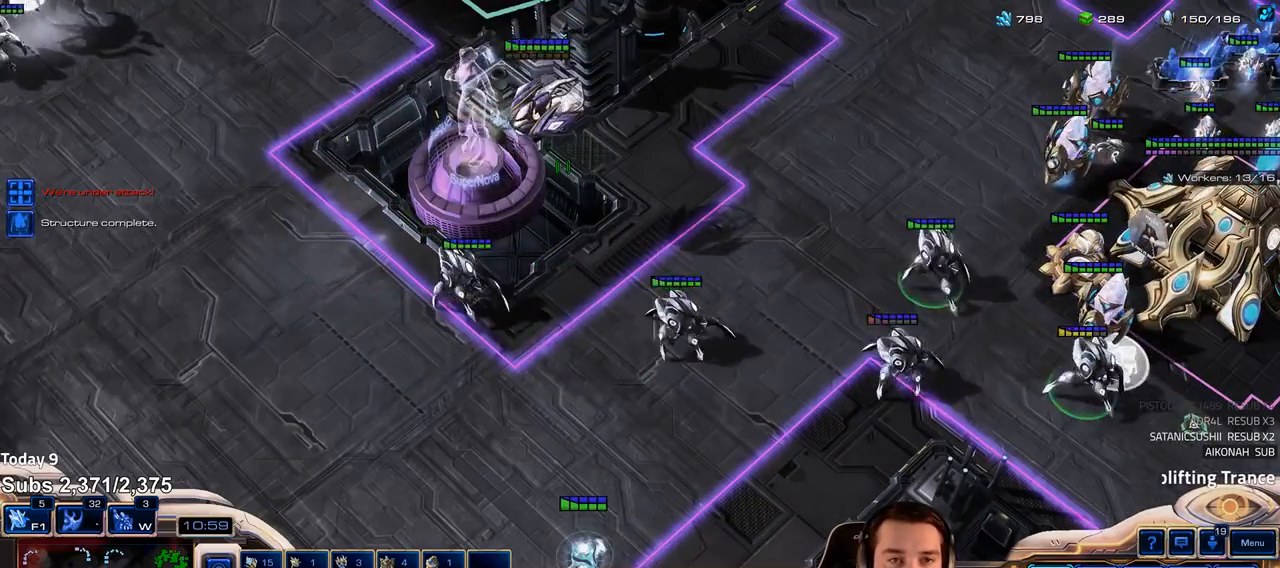
{"keys": [], "events": [[317, "1", "down"], [383, "1", "up"]]}
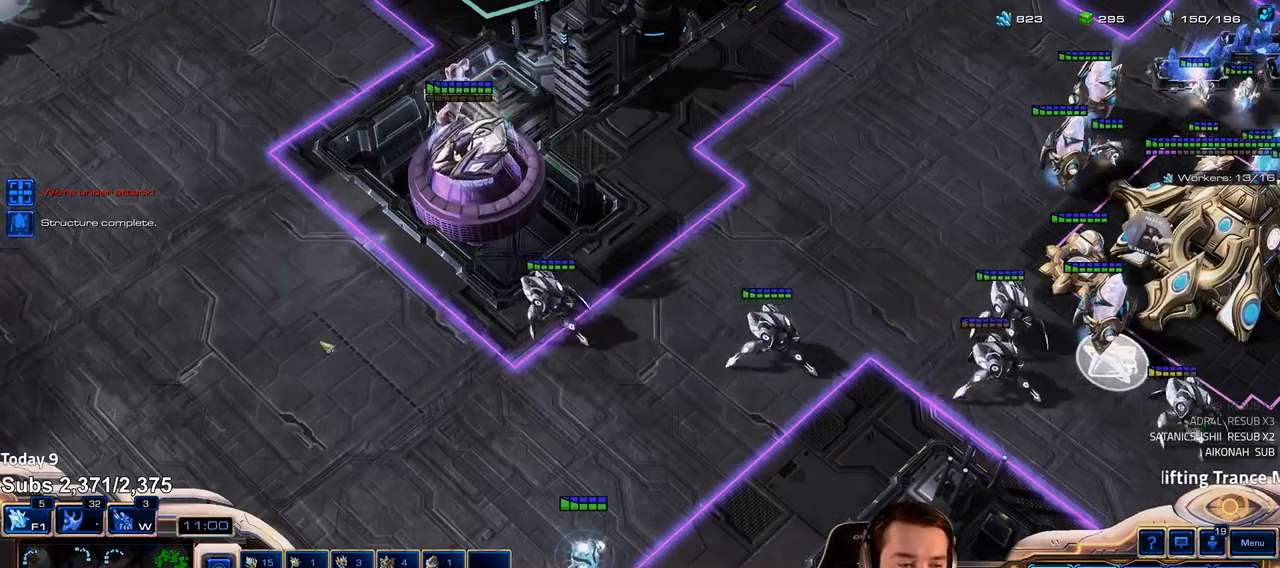
{"keys": [], "events": []}
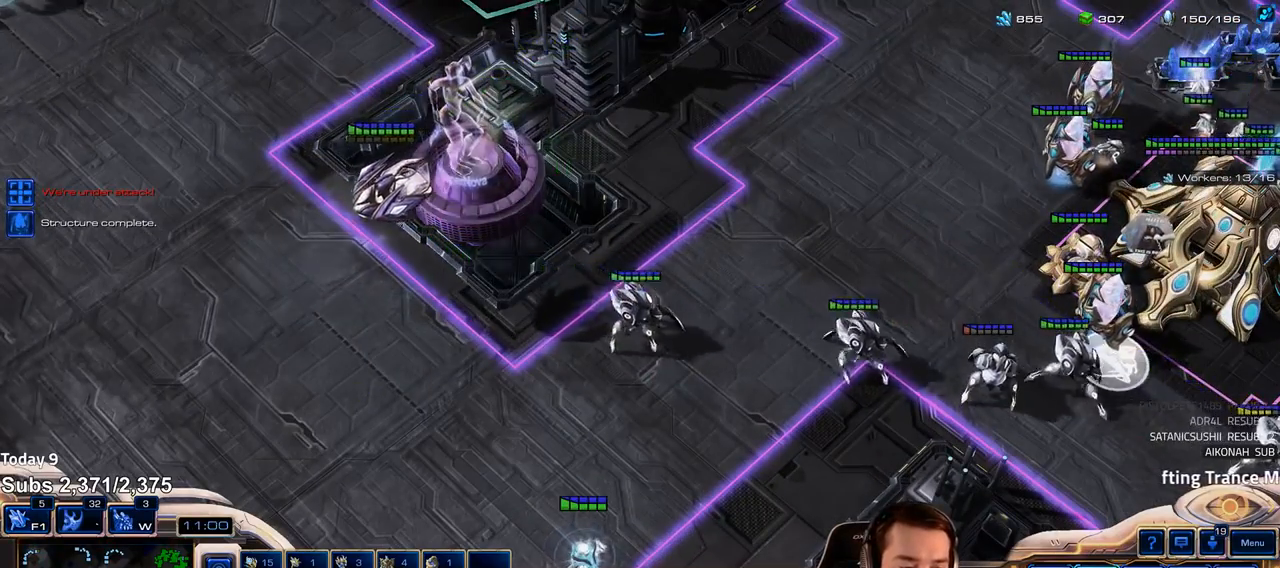
{"keys": [], "events": []}
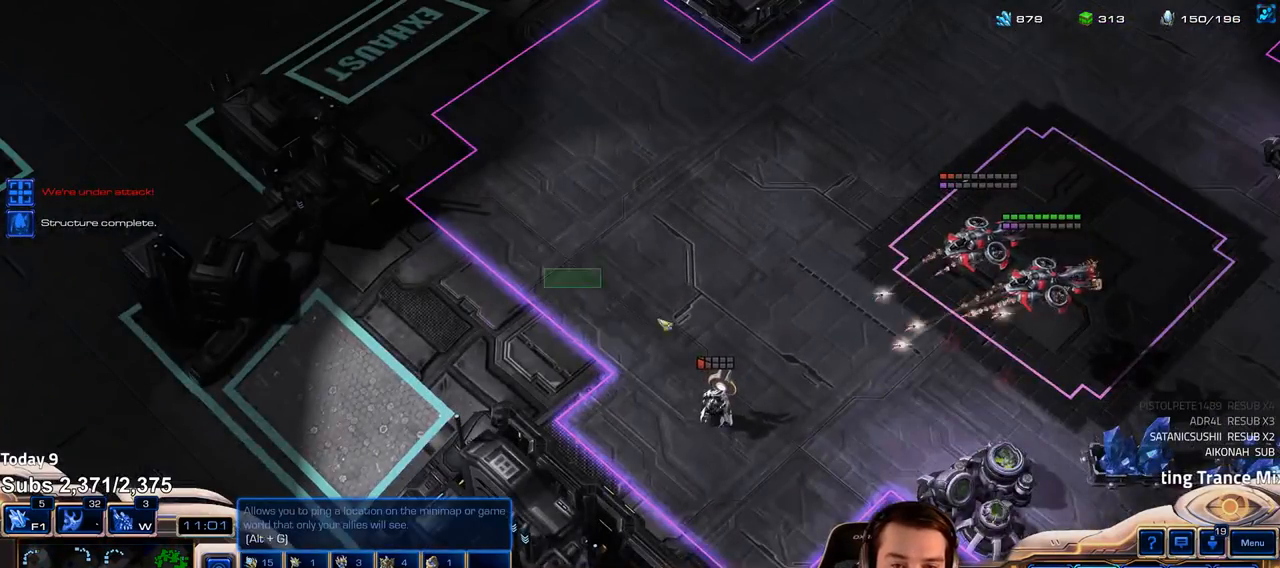
{"keys": [], "events": []}
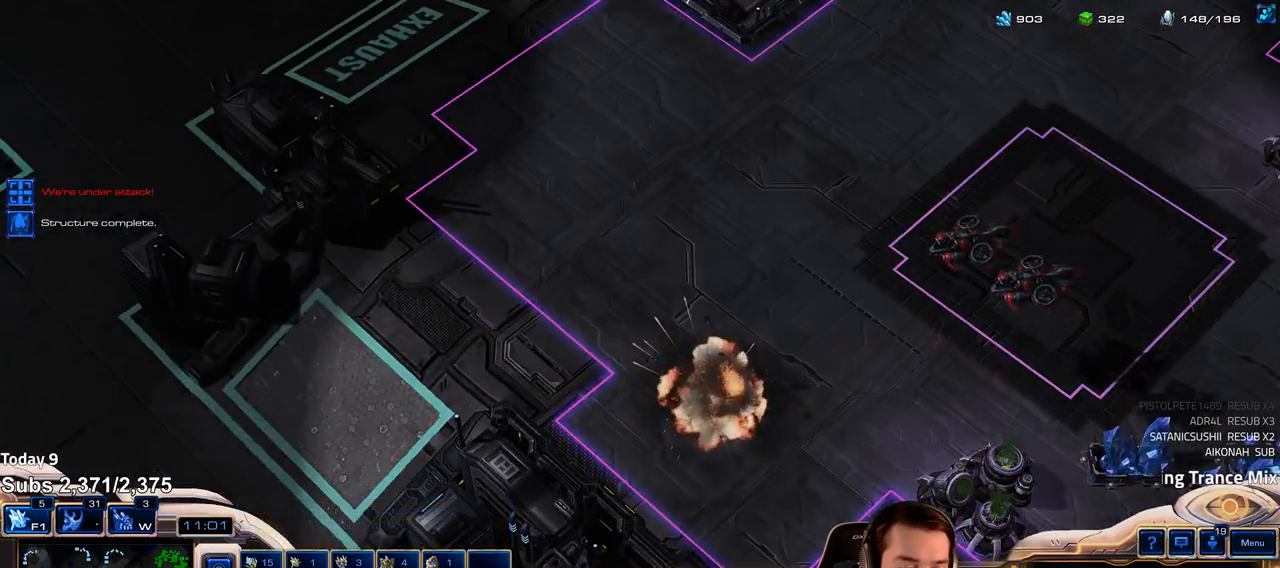
{"keys": [], "events": [[317, "w", "down"], [400, "w", "up"]]}
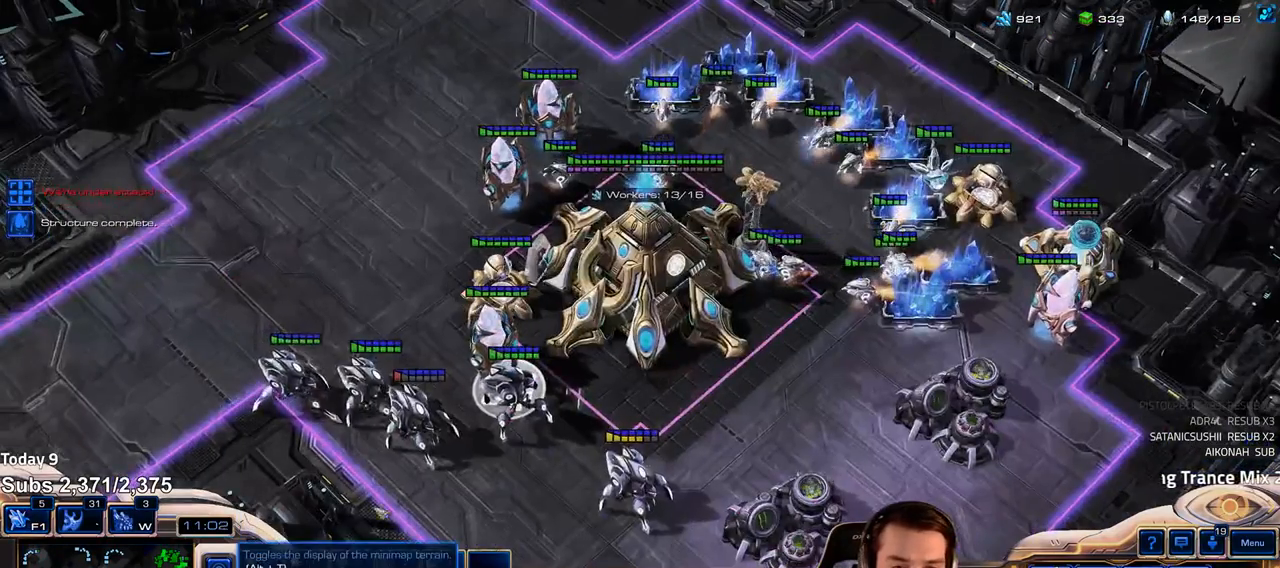
{"keys": ["shift"], "events": [[183, "shift", "down"]]}
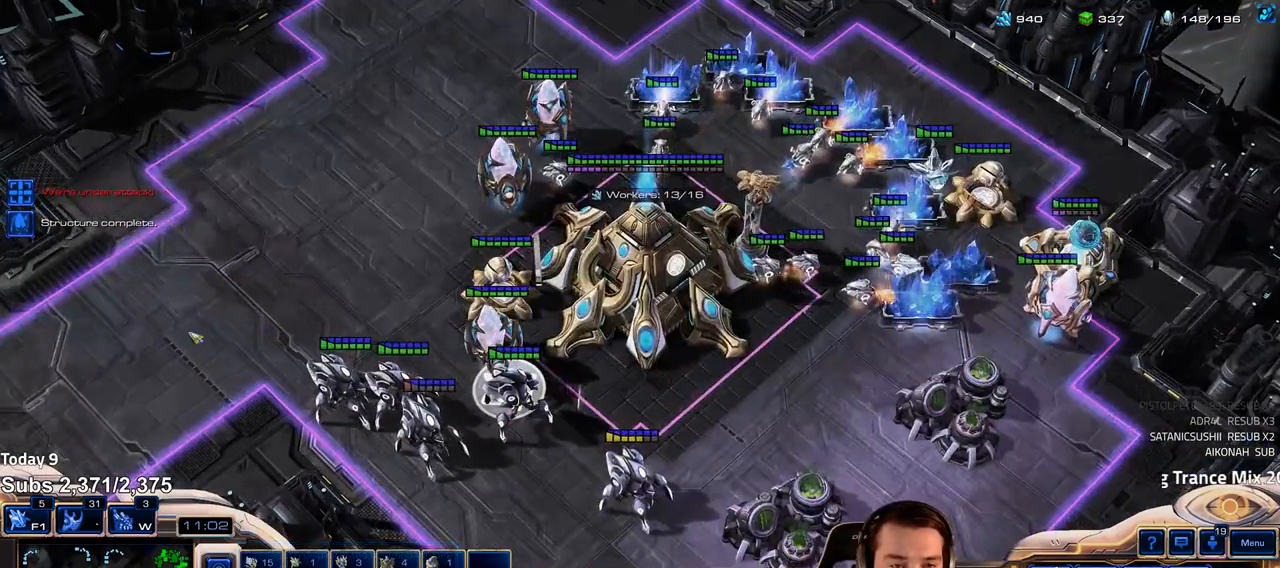
{"keys": [], "events": [[67, "shift", "up"], [283, "1", "down"], [350, "1", "up"], [433, "1", "down"], [500, "1", "up"]]}
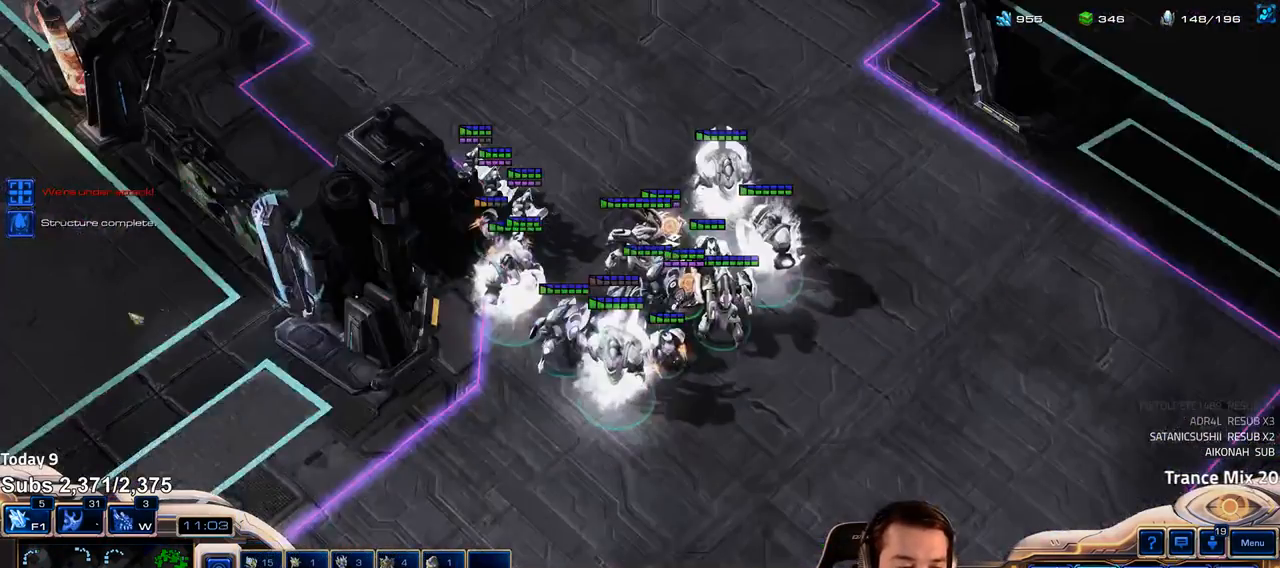
{"keys": [], "events": [[217, "f2", "down"], [283, "f2", "up"], [383, "4", "down"], [433, "4", "up"]]}
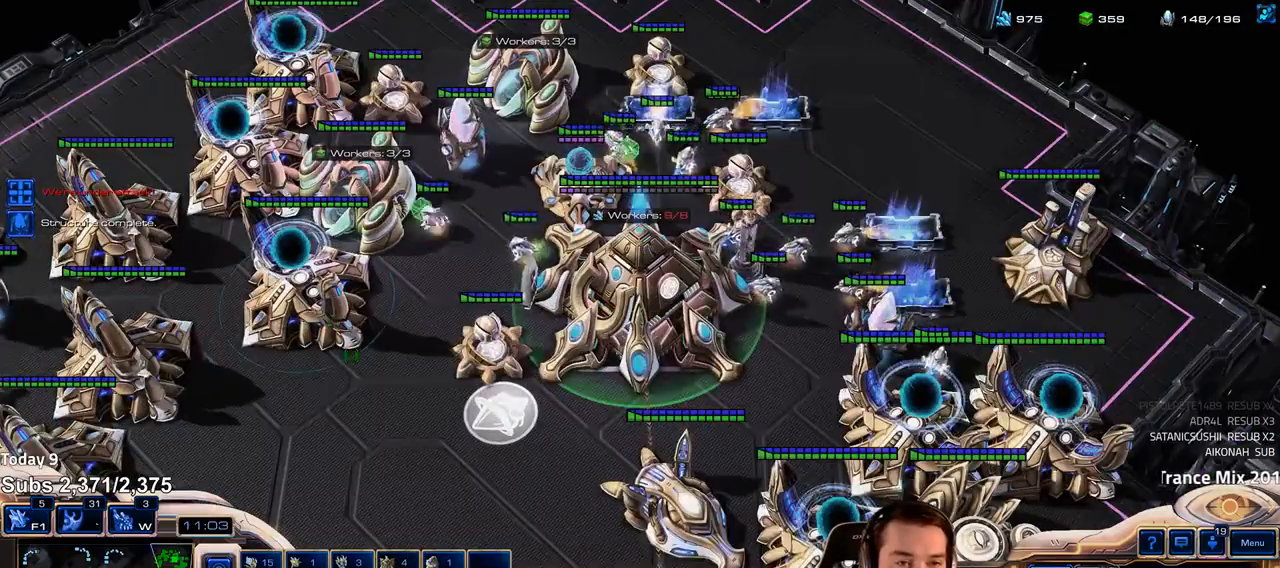
{"keys": [], "events": [[167, "ctrl", "down"], [350, "ctrl", "up"], [450, "g", "down"], [500, "g", "up"]]}
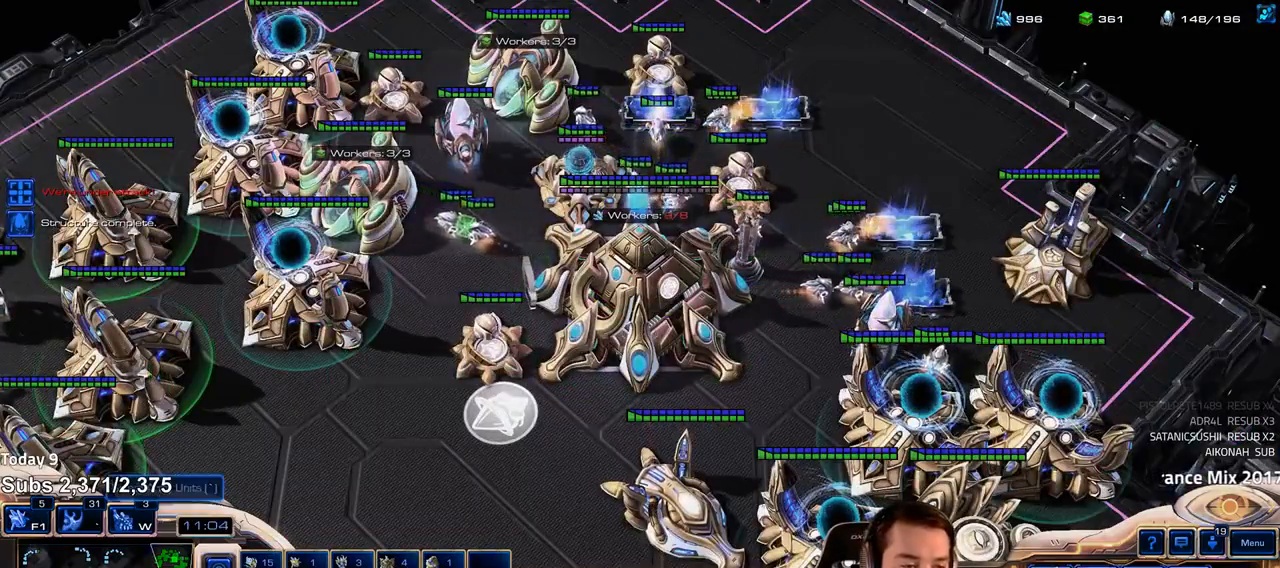
{"keys": ["g"], "events": [[100, "g", "down"], [150, "g", "up"], [233, "g", "down"], [283, "g", "up"], [350, "g", "down"], [417, "g", "up"], [483, "g", "down"]]}
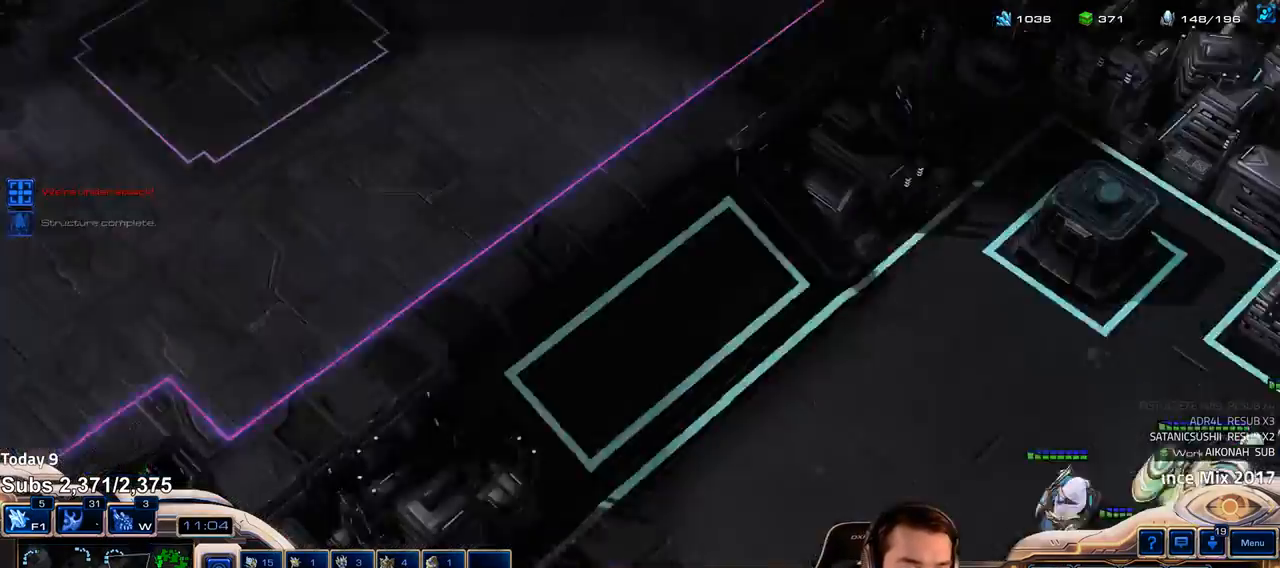
{"keys": ["e"], "events": [[50, "g", "up"], [83, "g", "down"], [167, "g", "up"], [333, "4", "down"], [383, "4", "up"], [467, "e", "down"]]}
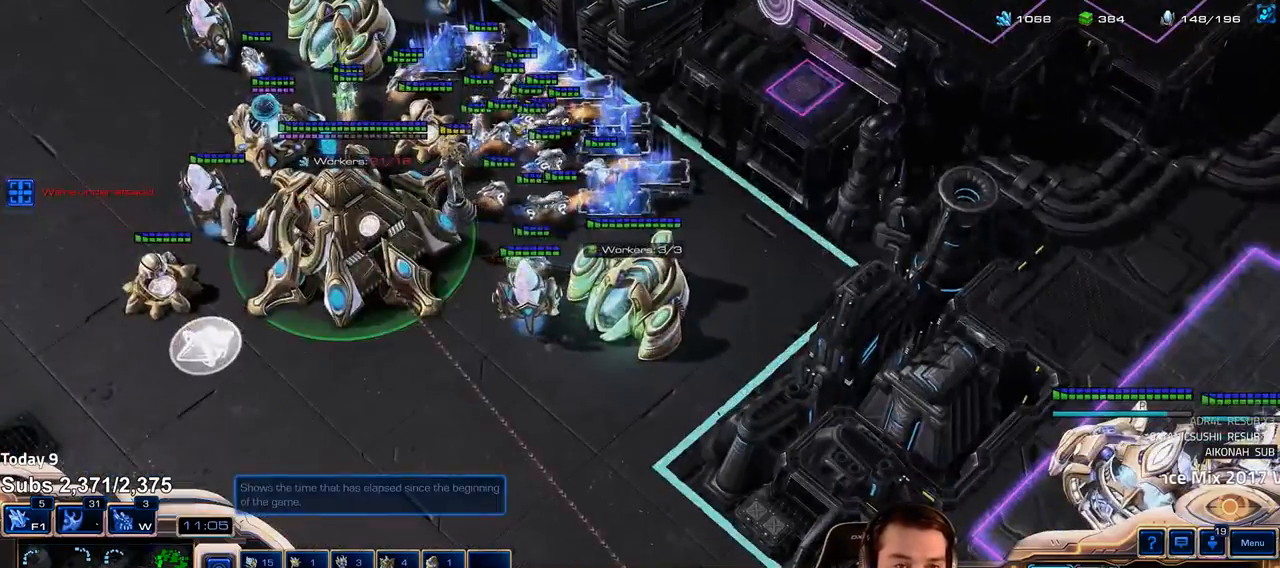
{"keys": [], "events": [[17, "e", "up"], [83, "e", "down"], [133, "e", "up"]]}
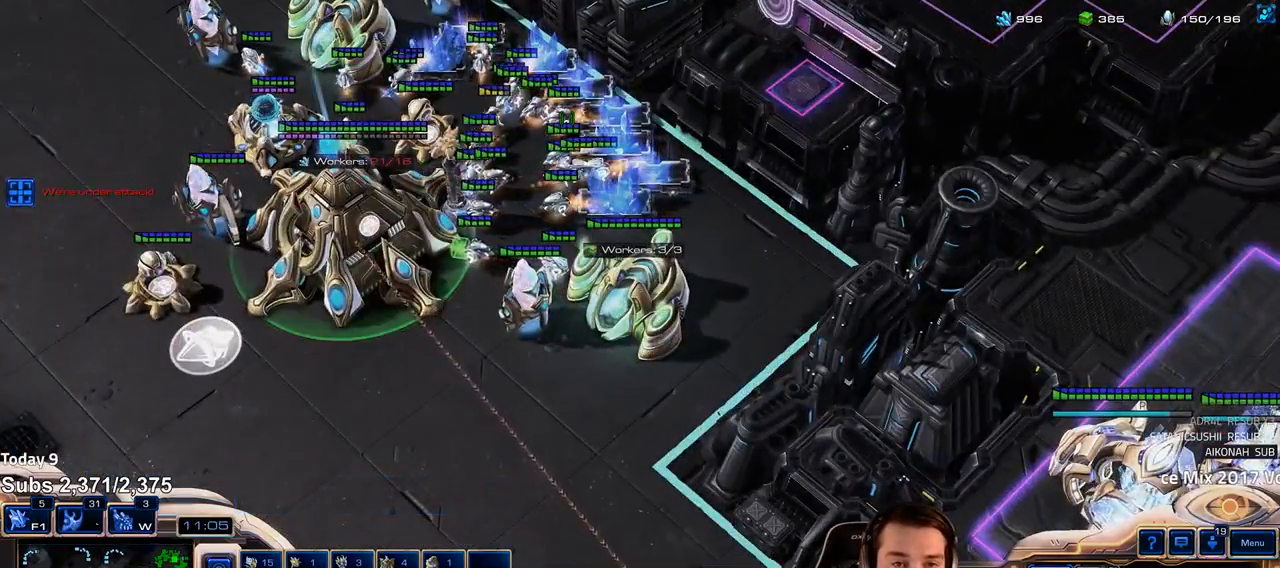
{"keys": [], "events": []}
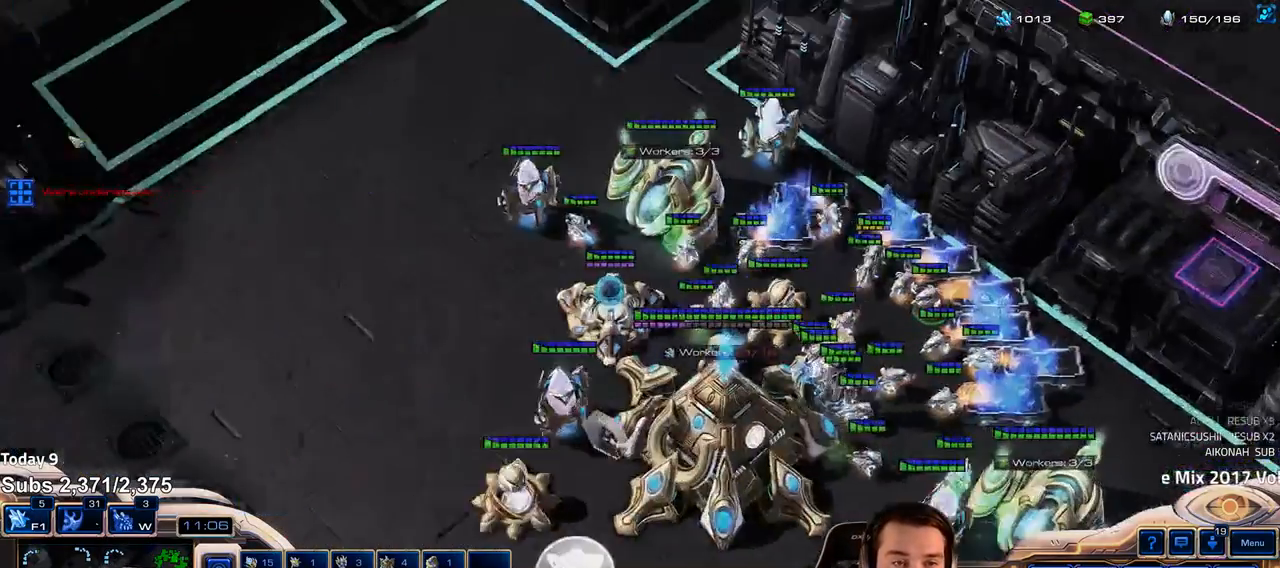
{"keys": [], "events": []}
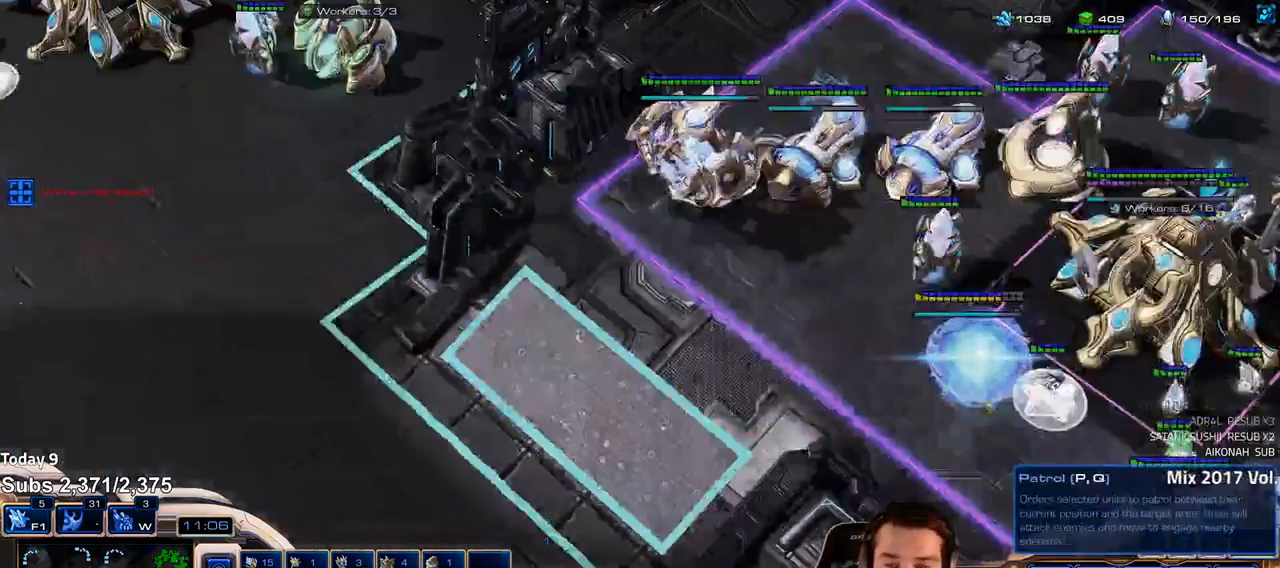
{"keys": ["s", "v"], "events": [[133, "v", "down"], [183, "s", "down"], [217, "v", "up"], [283, "s", "up"], [317, "v", "down"], [367, "s", "down"], [400, "v", "up"], [433, "s", "up"], [483, "v", "down"], [500, "s", "down"]]}